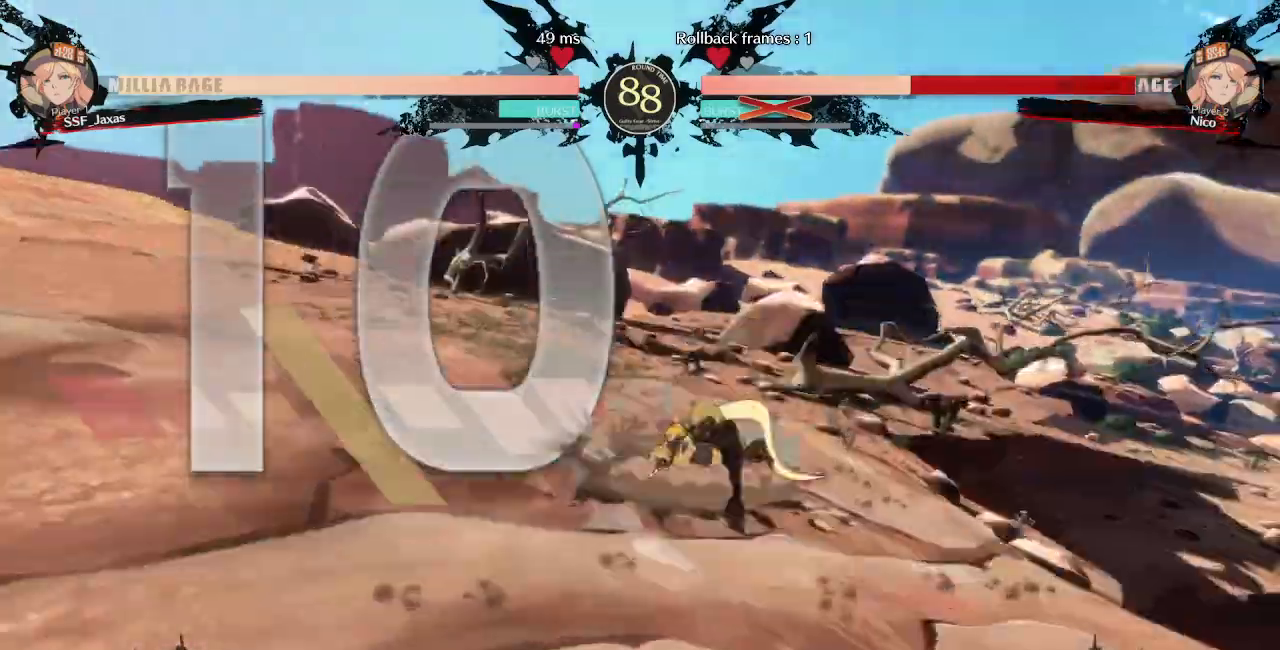
Gameplay with a controller (arcade stick); each line is a JSON object with the inputs held at the frame after it (dt_ms = milliseconds from this image to that frame). "events" lists button and stick changes between this image and that frame as [ms after this image, input, new state], when the widget could be followed in between. Not read: L3 R3 START.
{"dt_ms": 500, "buttons": ["DPAD_RIGHT"]}
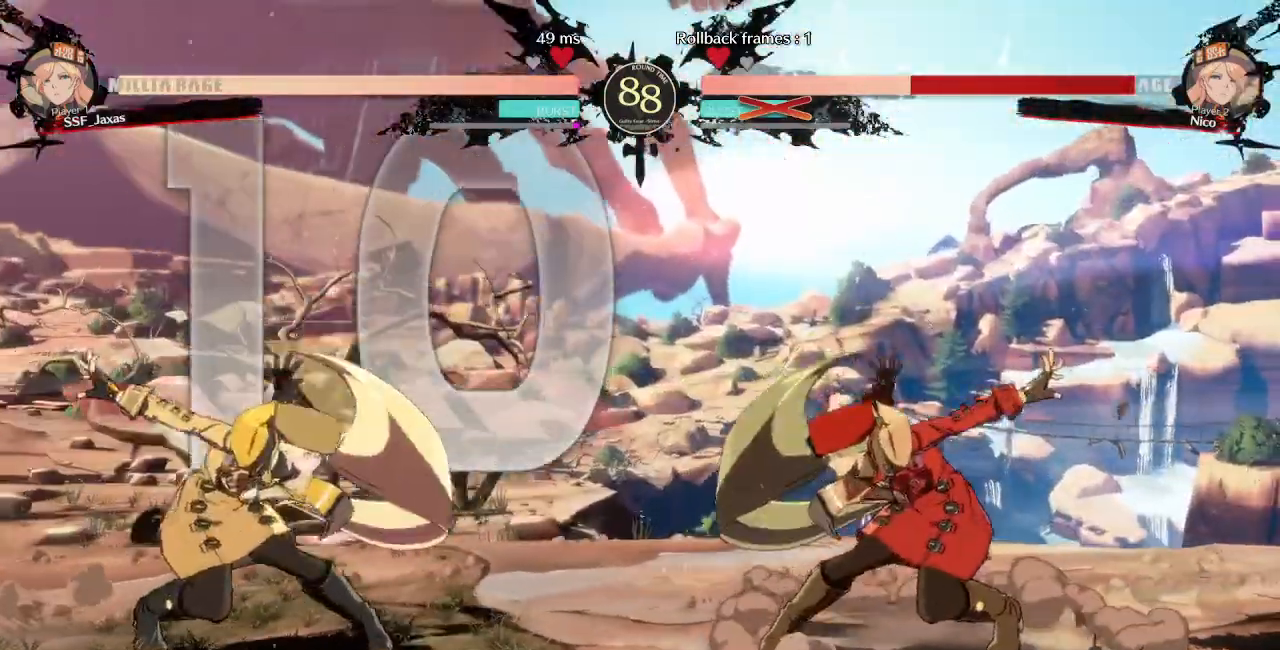
{"dt_ms": 500, "buttons": ["DPAD_RIGHT"], "events": []}
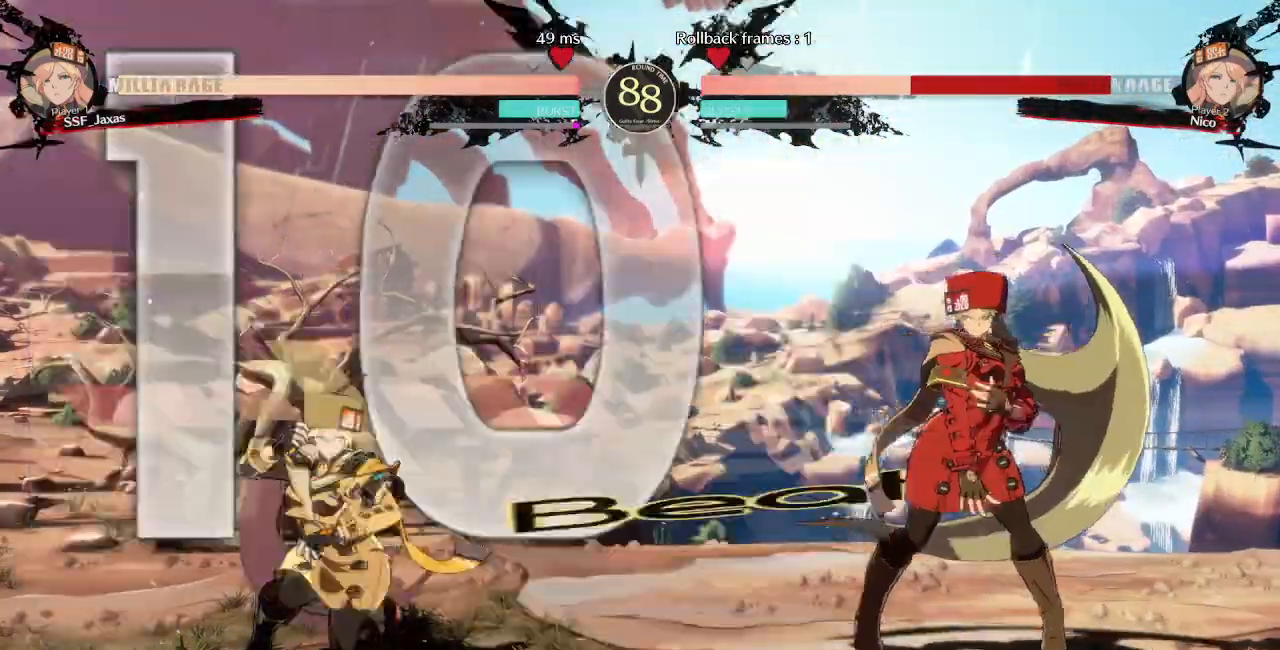
{"dt_ms": 500, "buttons": []}
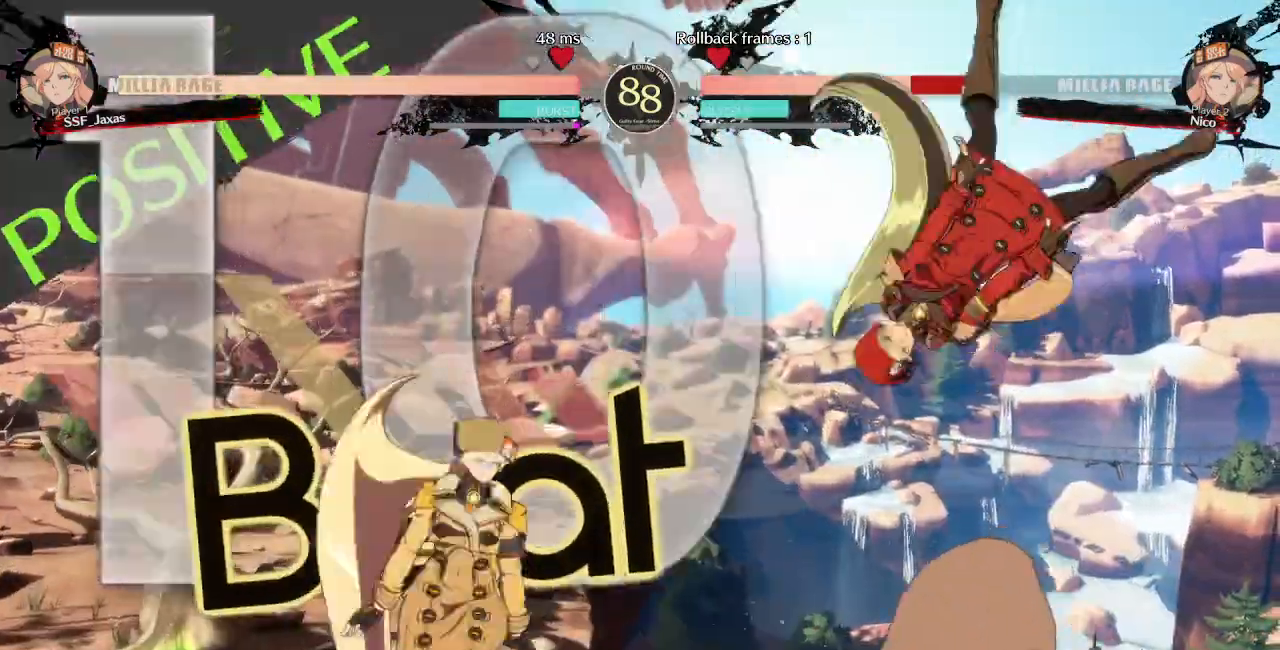
{"dt_ms": 500, "buttons": [], "events": [[83, "DPAD_LEFT", "down"], [117, "DPAD_UP", "down"], [250, "DPAD_UP", "up"], [267, "DPAD_LEFT", "up"]]}
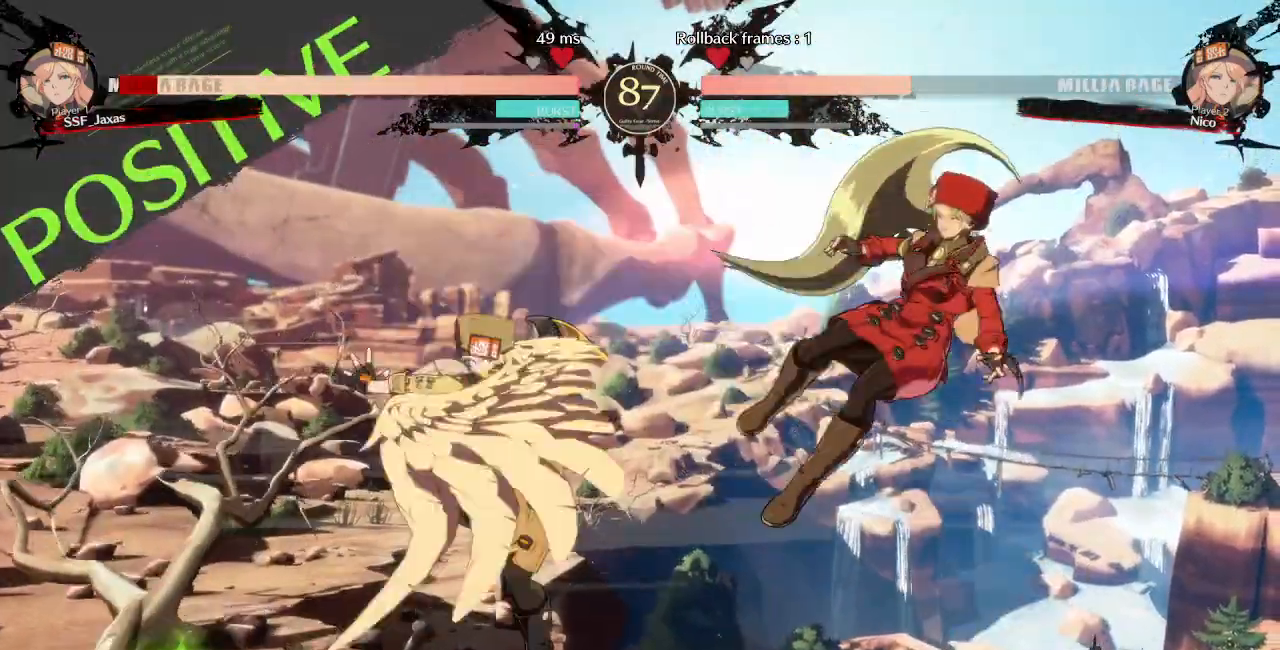
{"dt_ms": 500, "buttons": ["DPAD_RIGHT"], "events": [[33, "DPAD_RIGHT", "down"], [317, "TRIANGLE", "down"], [333, "SQUARE", "down"], [450, "TRIANGLE", "up"], [467, "SQUARE", "up"]]}
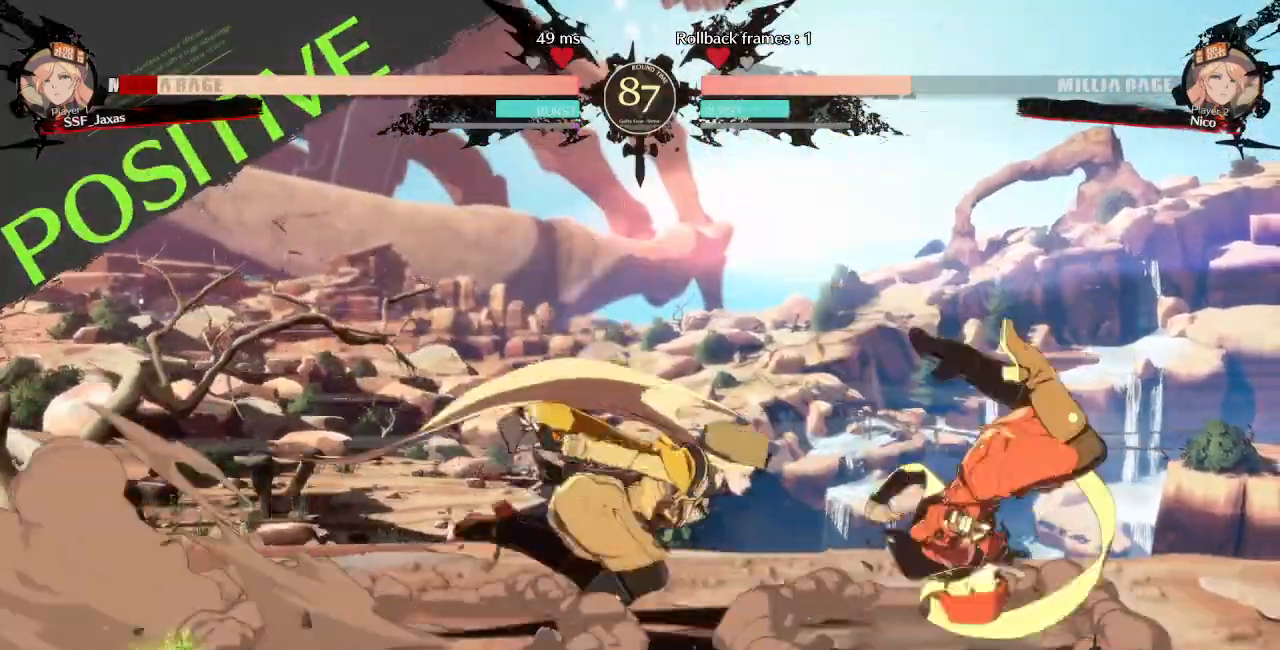
{"dt_ms": 1000, "buttons": ["DPAD_DOWN", "DPAD_RIGHT"]}
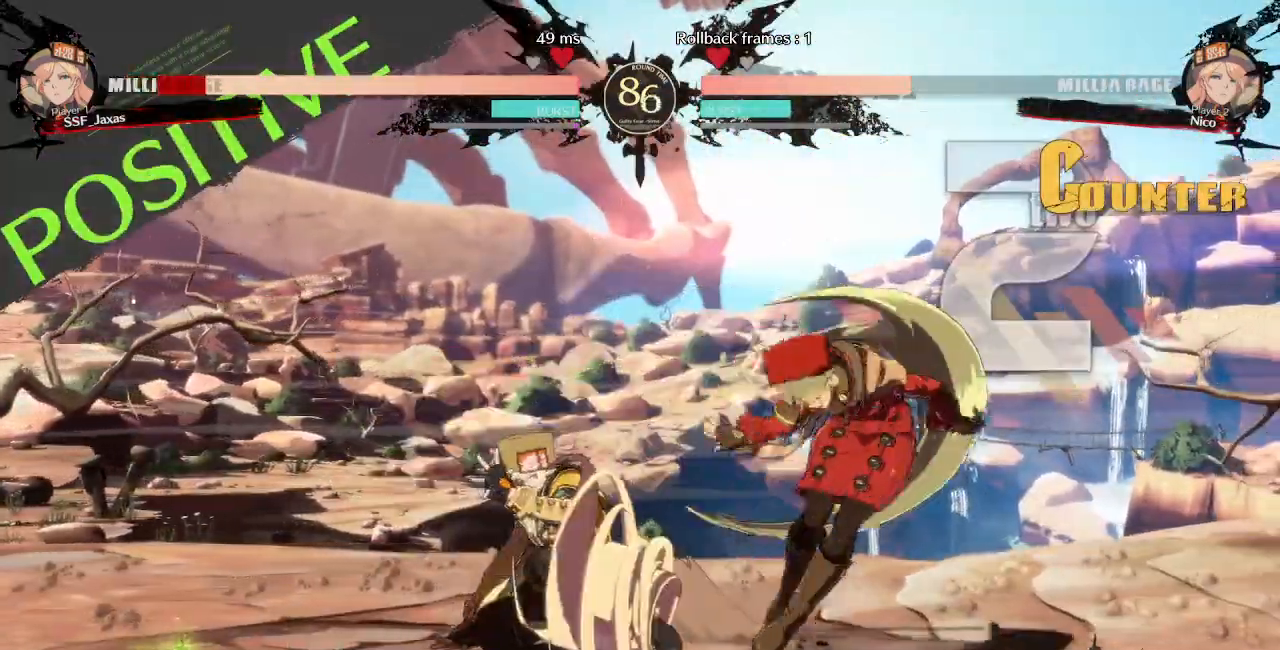
{"dt_ms": 1000, "buttons": ["DPAD_RIGHT"]}
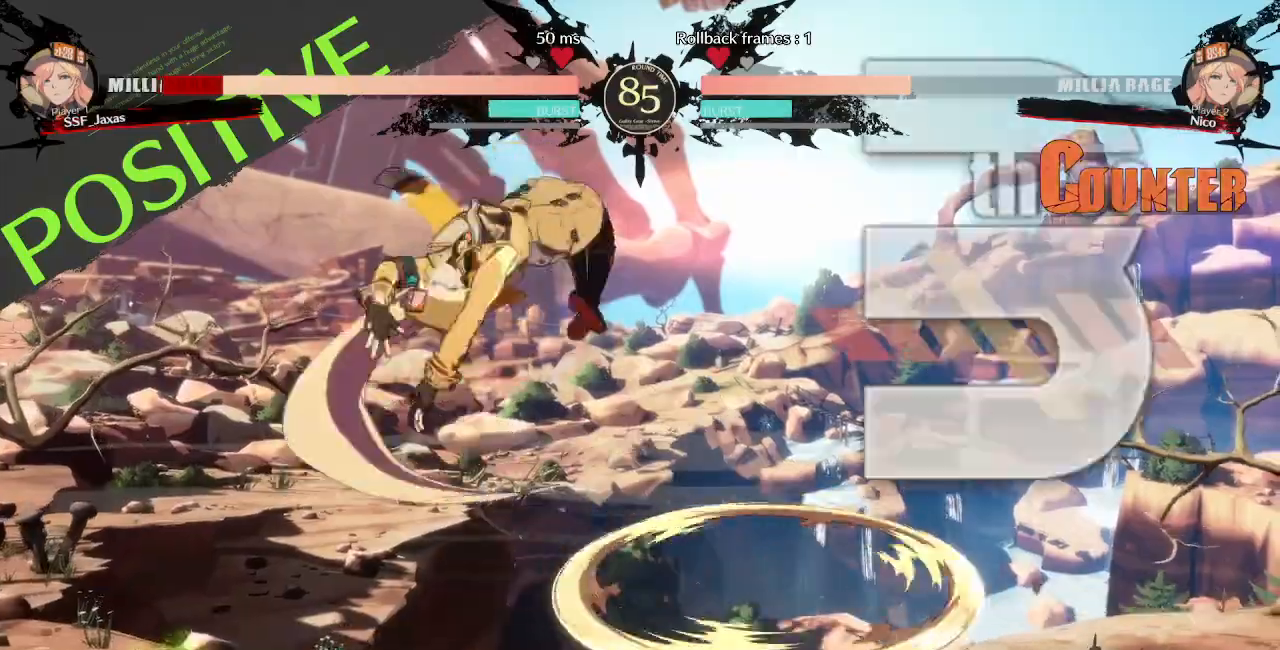
{"dt_ms": 500, "buttons": ["DPAD_LEFT"], "events": [[150, "DPAD_RIGHT", "up"], [183, "DPAD_LEFT", "down"]]}
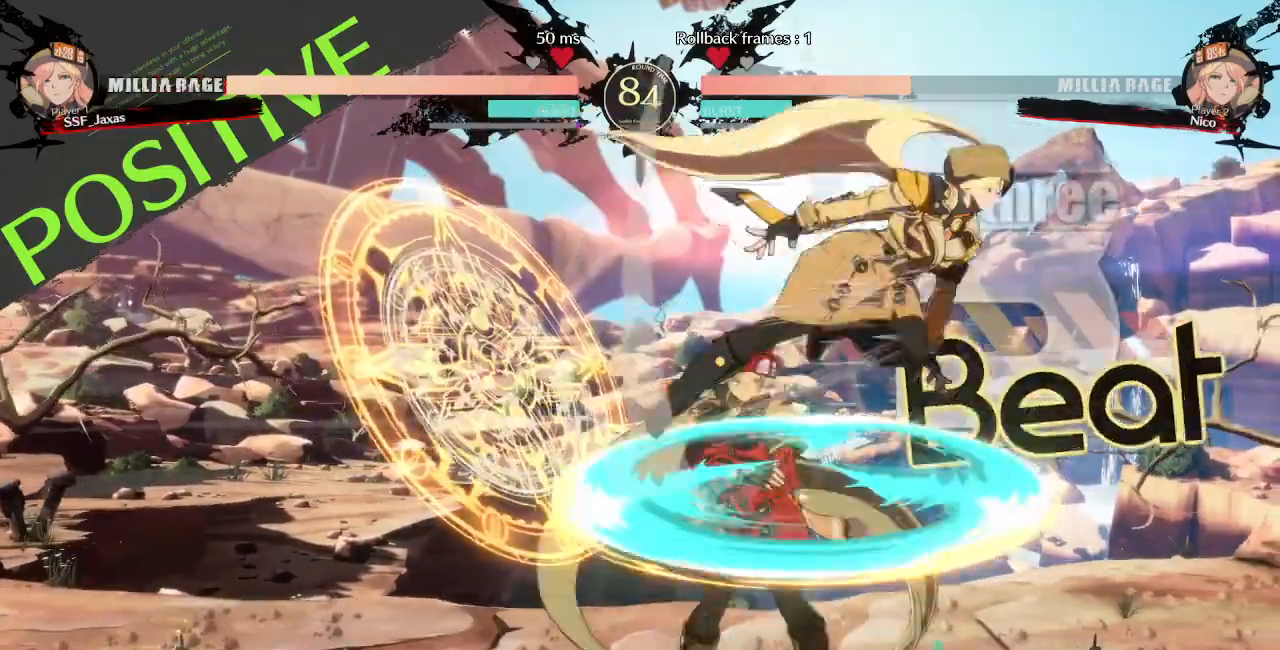
{"dt_ms": 500, "buttons": ["DPAD_DOWN", "DPAD_LEFT"]}
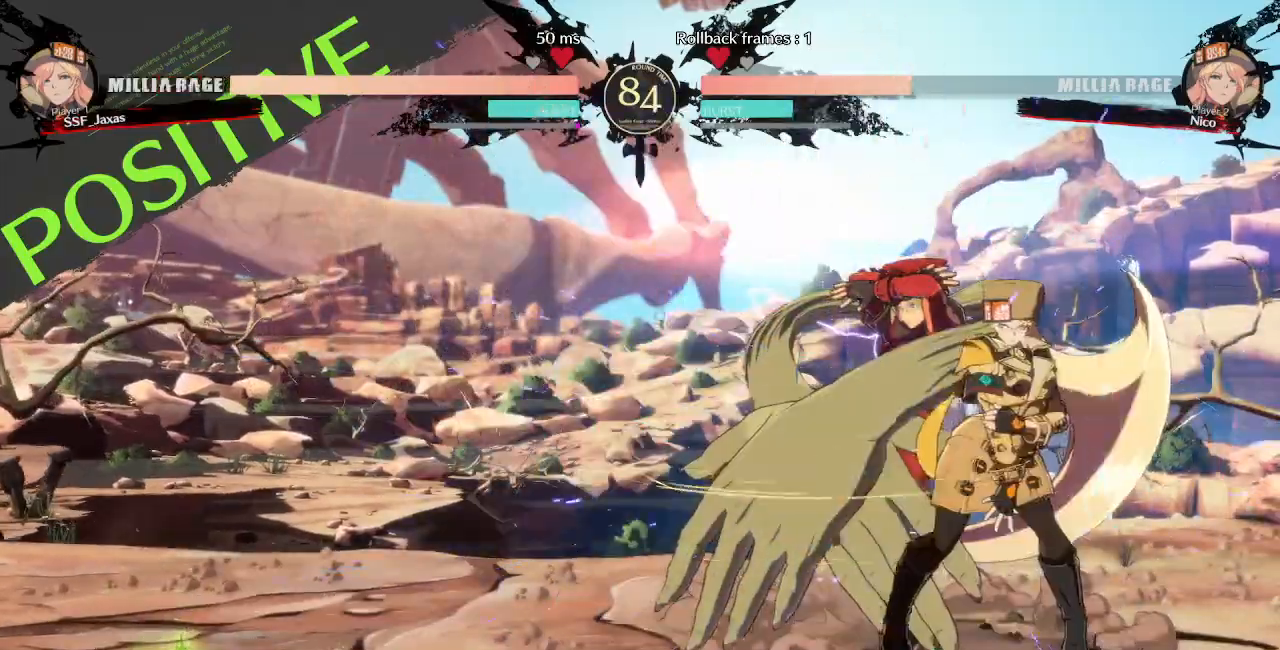
{"dt_ms": 500, "buttons": ["DPAD_DOWN", "DPAD_LEFT"], "events": []}